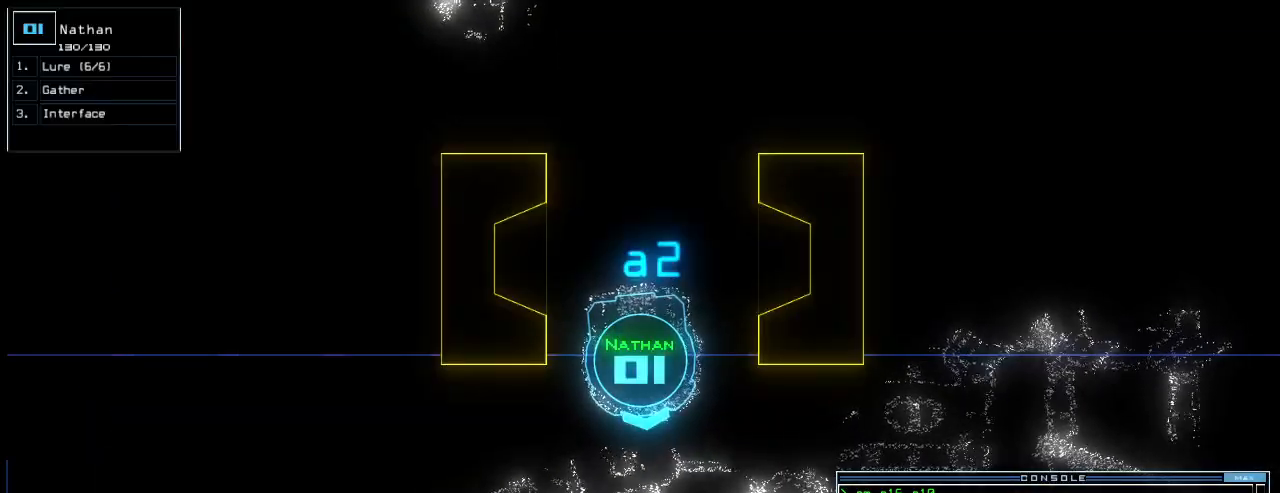
Gameplay with keyboard; each line is a JSON object with the keys held at the frame after it. "events" lists presses ("down") and releases ("up") of ".", "0", "1", "2", "3", "4", "5", "6", "7", "8", "9", "a", "b", "backspace", "c", "caps_lock", "comma", "ctrl_l", "ctrl_r", "d", "down", "e", "equals", "escape", "f", "g", "h", "i", "j", "k", "l", "left", "m", "minus", "n", "o", "p", "q", "quote", "r", "return", "right", "s", "semicolon", "shift_l", "shift_r", "space", "t", "tab", "tilde", "u", "up", "v", "w", "x", "y" and "z" between this image and that frame as [ms after this image, input, new state], when the widget could be followed in between. No other keys are recorded. Mouse input is not recorded.
{"keys": ["down"], "events": [[80, "down", "down"], [340, "right", "down"], [440, "right", "up"]]}
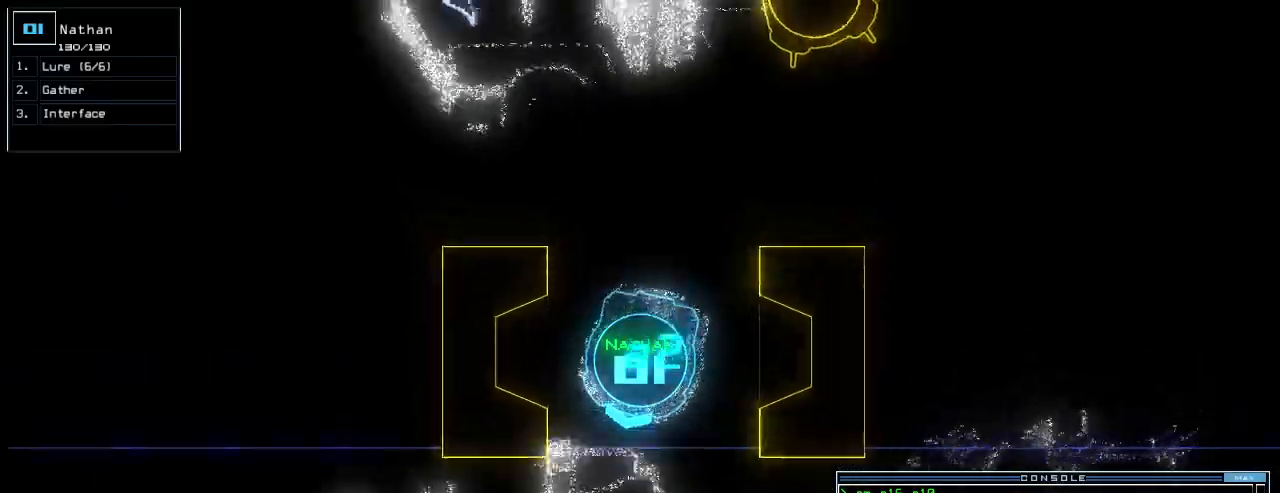
{"keys": ["down"], "events": [[220, "left", "down"], [320, "left", "up"]]}
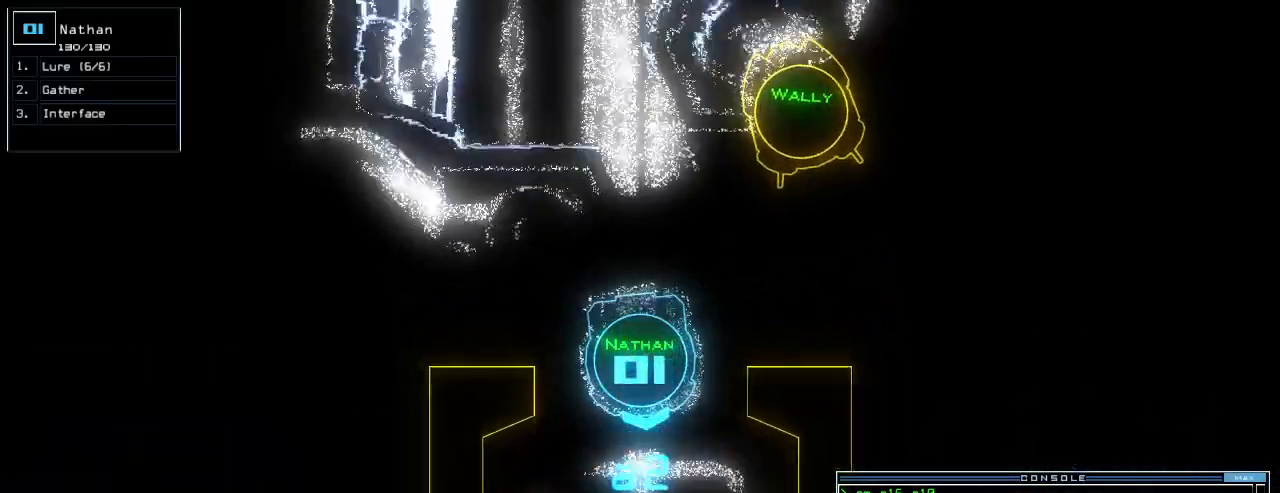
{"keys": ["down"], "events": [[360, "return", "down"], [460, "return", "up"]]}
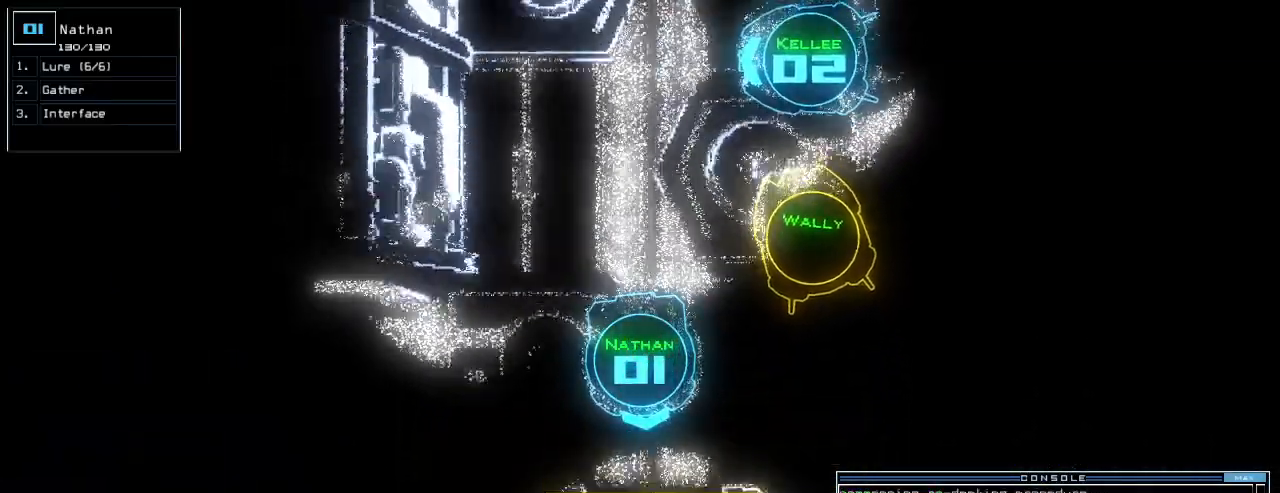
{"keys": [], "events": [[80, "space", "down"], [100, "down", "up"], [180, "space", "up"]]}
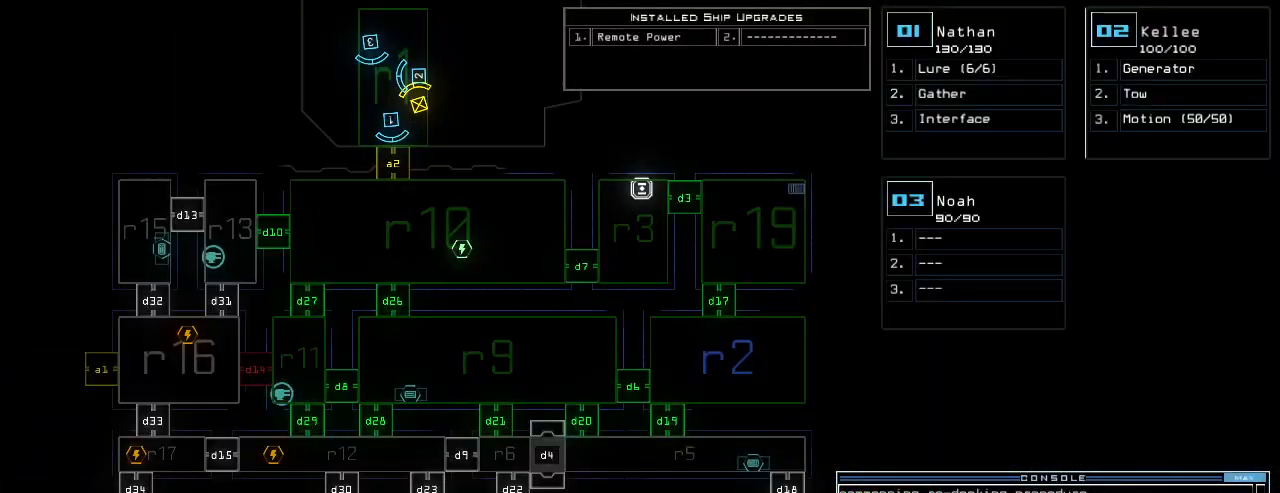
{"keys": [], "events": [[180, "d", "down"], [240, "d", "up"], [420, "2", "down"], [480, "2", "up"]]}
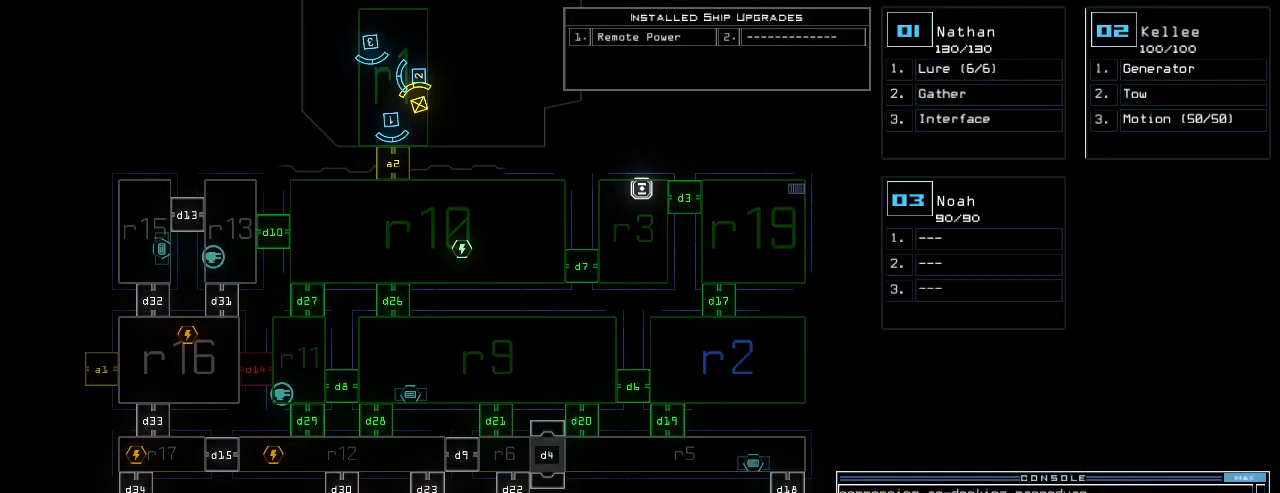
{"keys": [], "events": [[260, "7", "down"], [320, "7", "up"], [440, "return", "down"], [500, "return", "up"]]}
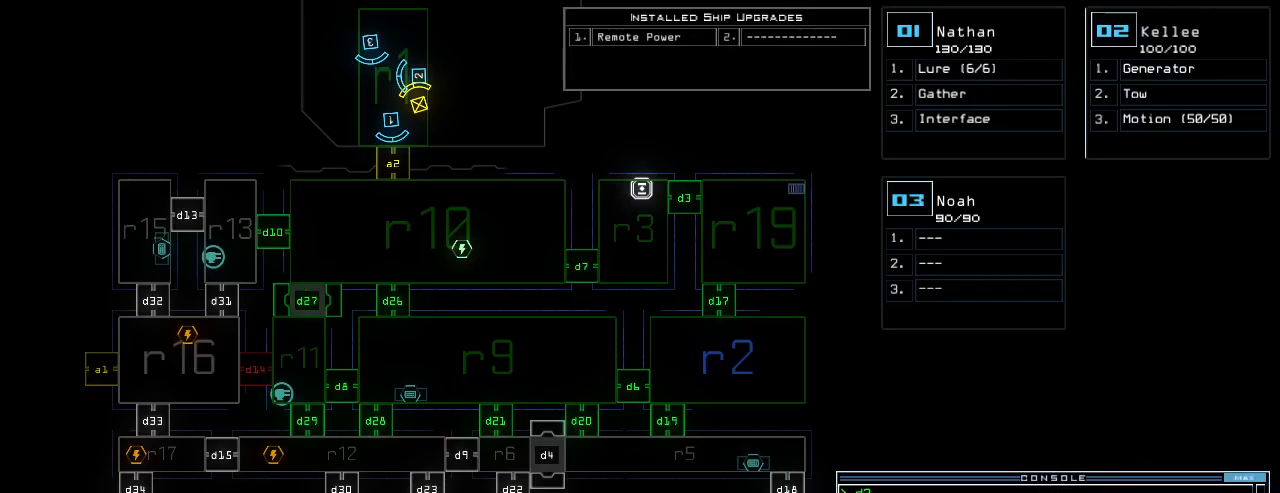
{"keys": [], "events": []}
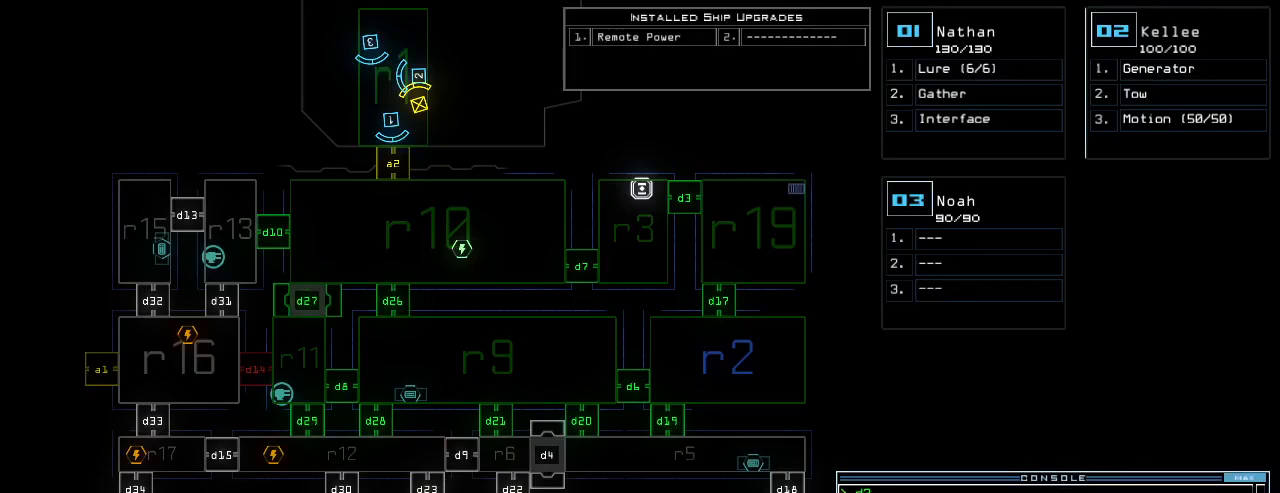
{"keys": [], "events": []}
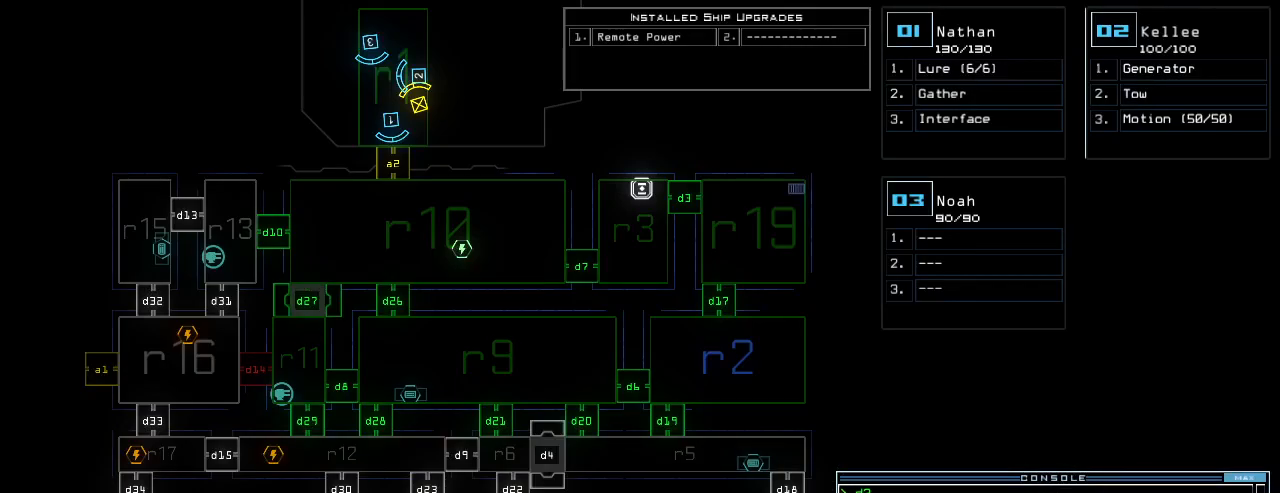
{"keys": [], "events": []}
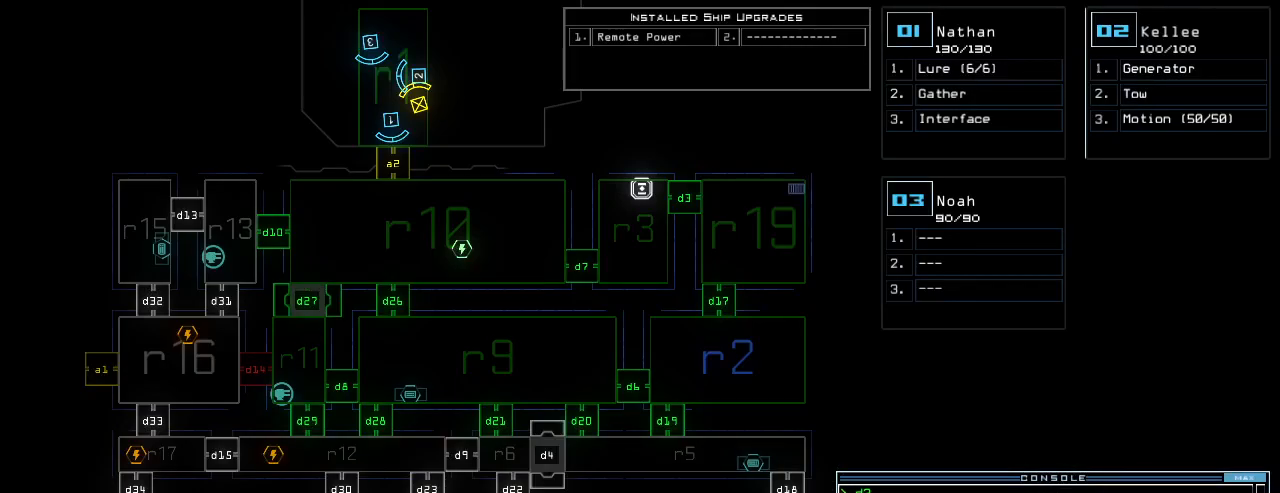
{"keys": [], "events": []}
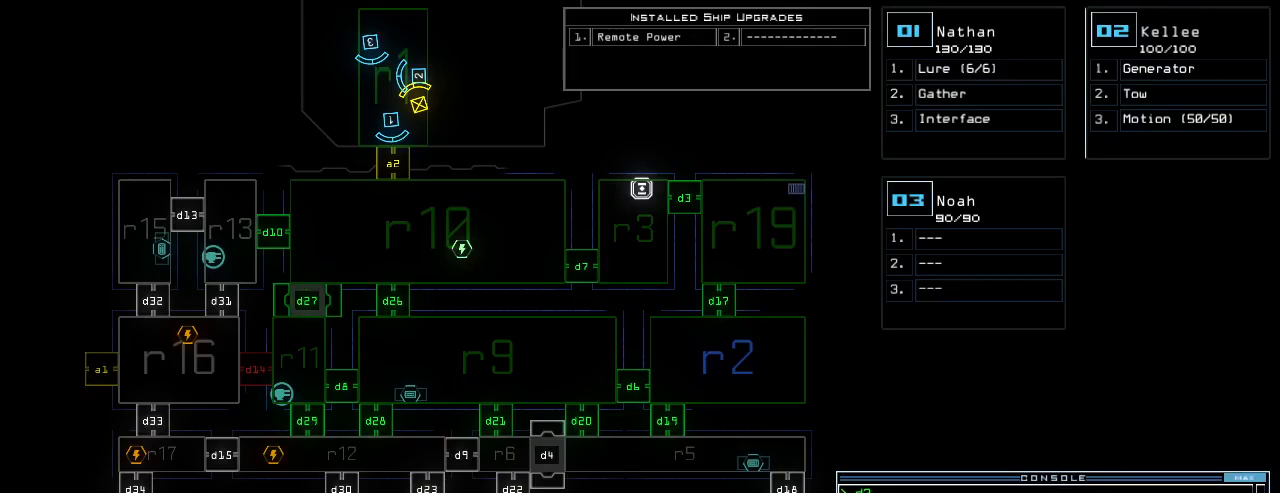
{"keys": [], "events": []}
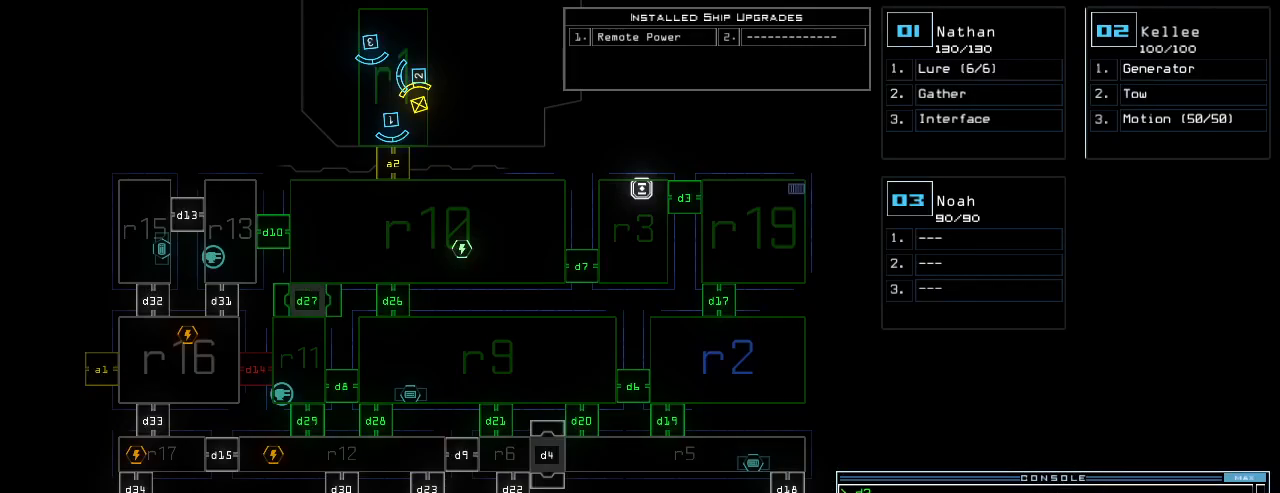
{"keys": [], "events": []}
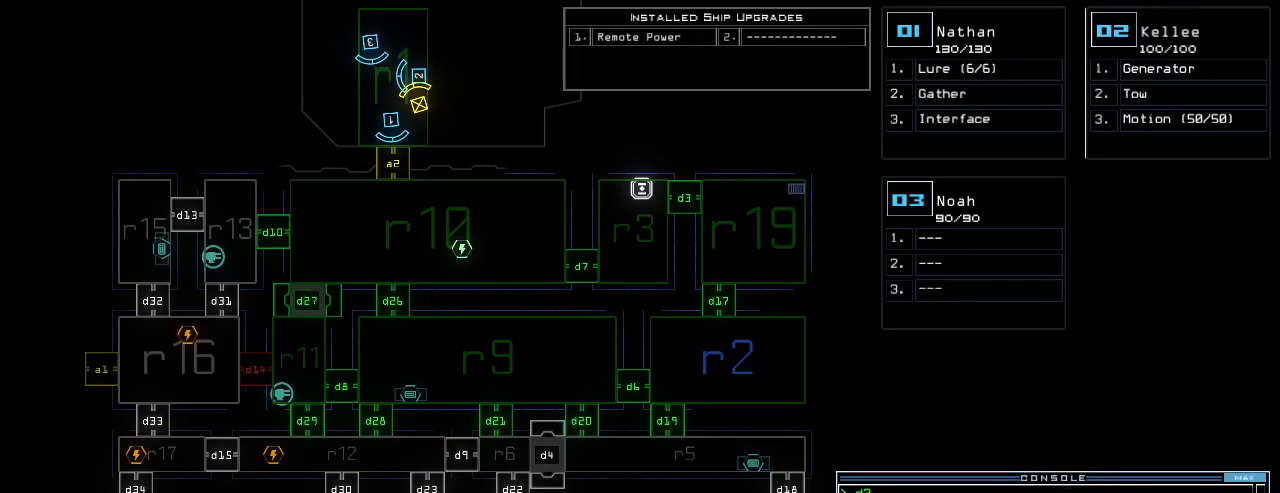
{"keys": ["left", "up"], "events": [[60, "up", "down"], [80, "1", "down"], [140, "1", "up"], [180, "left", "down"]]}
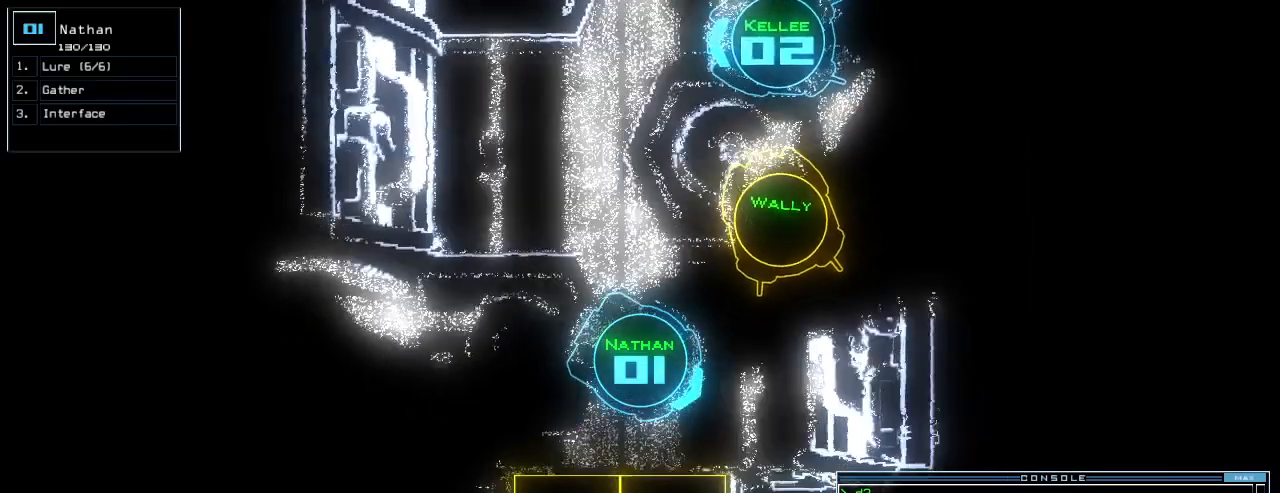
{"keys": [], "events": [[120, "left", "up"], [120, "up", "up"]]}
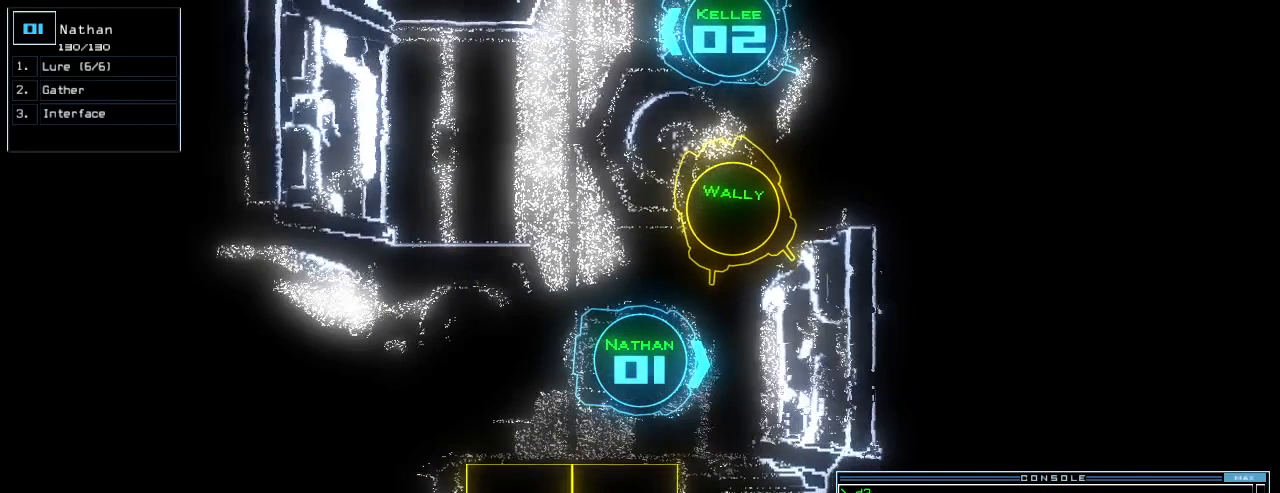
{"keys": [], "events": []}
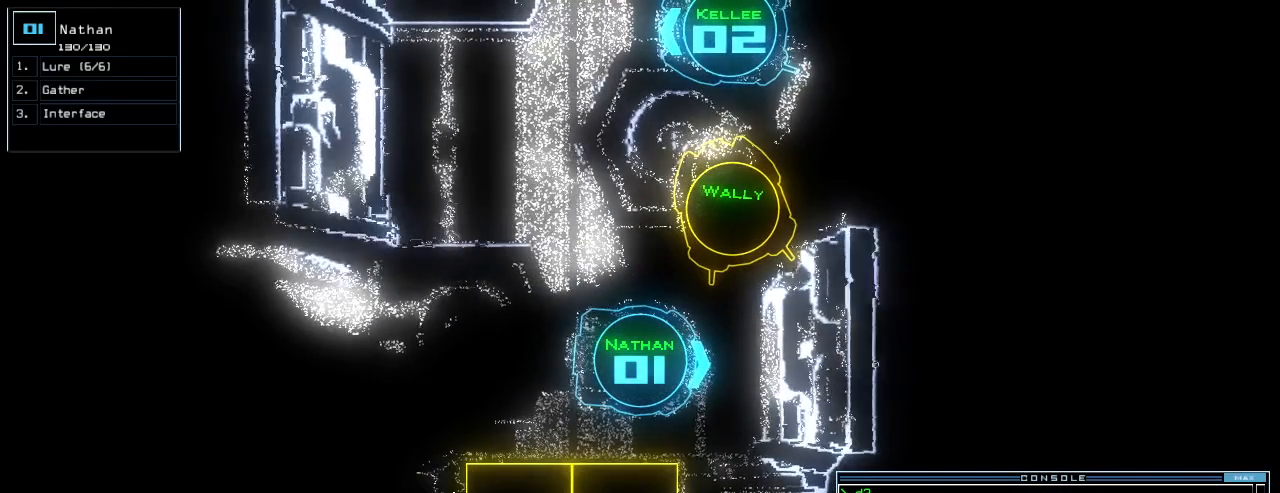
{"keys": [], "events": []}
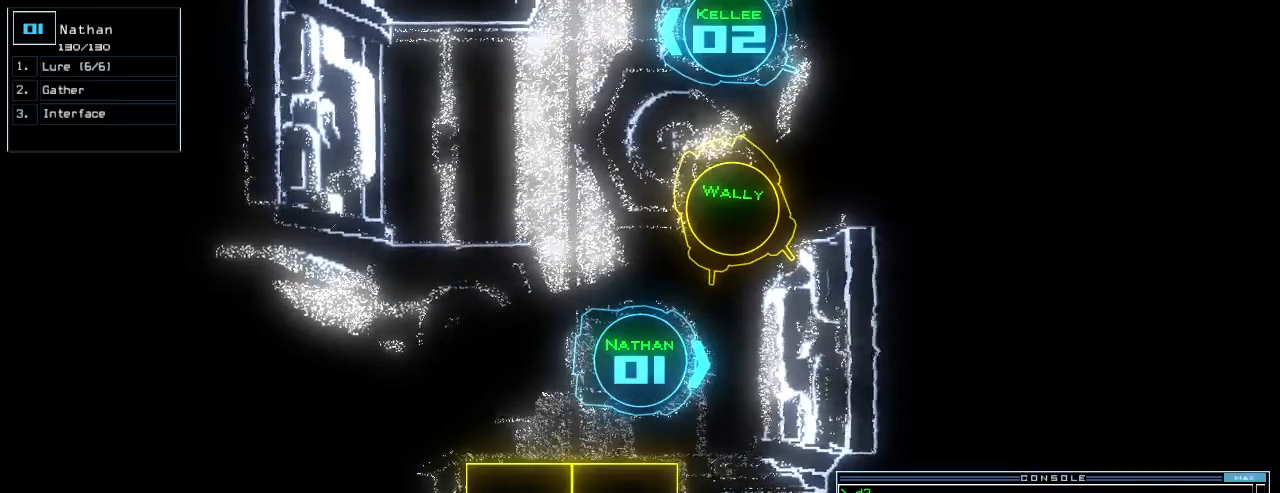
{"keys": [], "events": []}
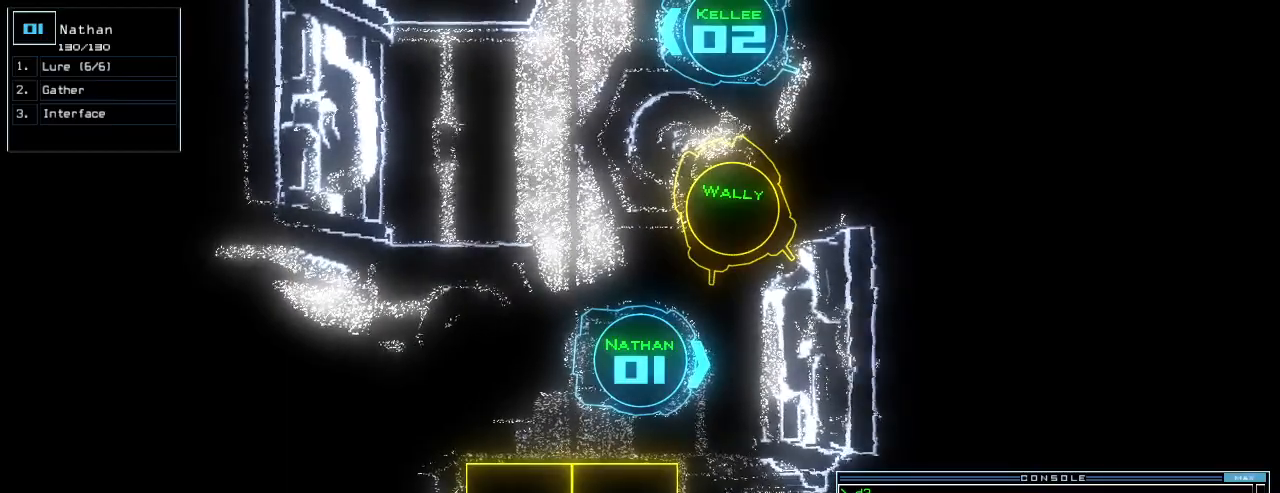
{"keys": [], "events": []}
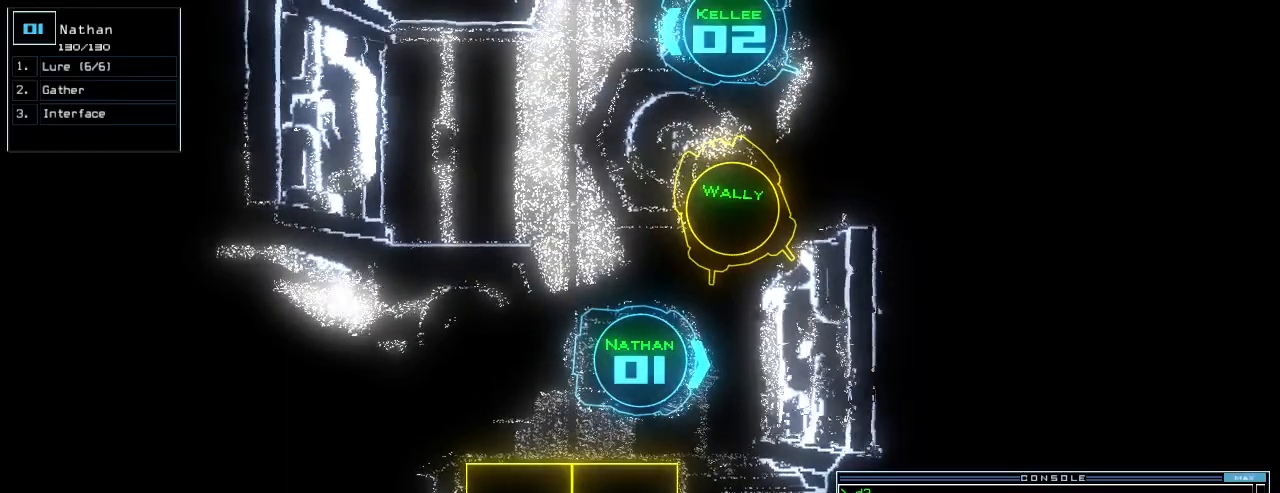
{"keys": [], "events": []}
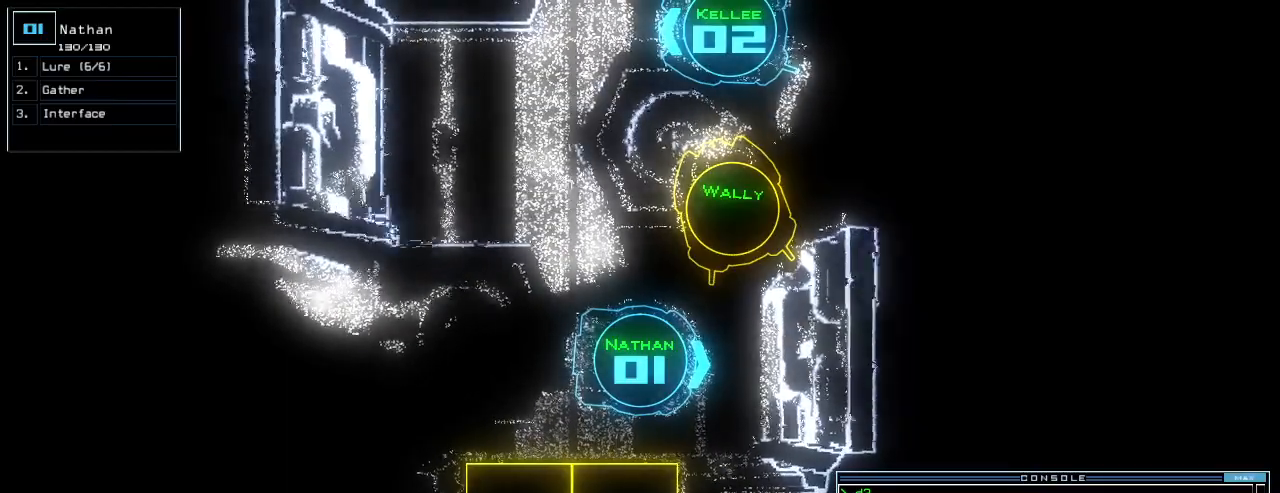
{"keys": [], "events": []}
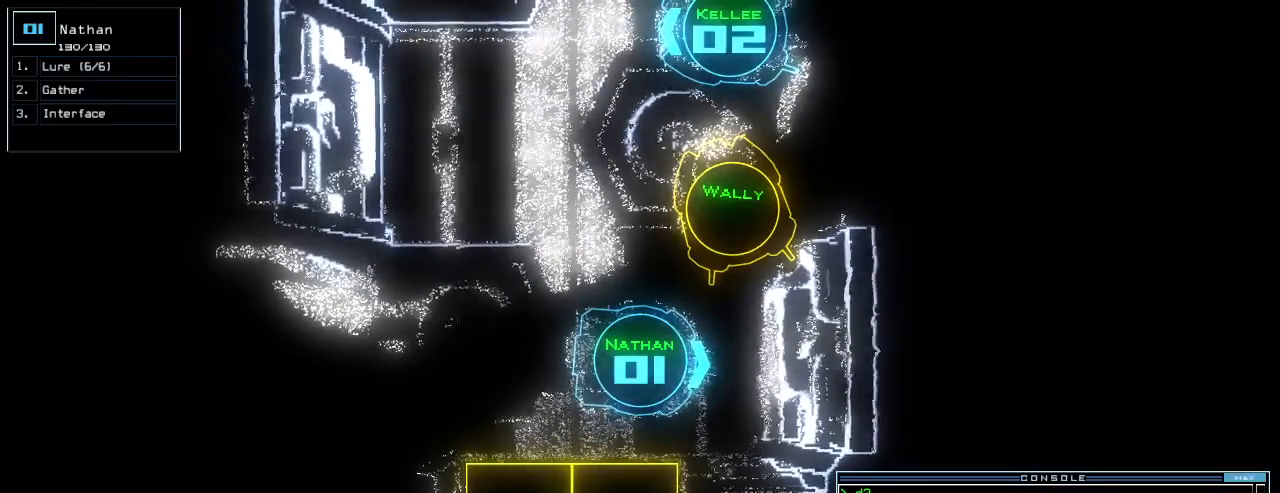
{"keys": [], "events": []}
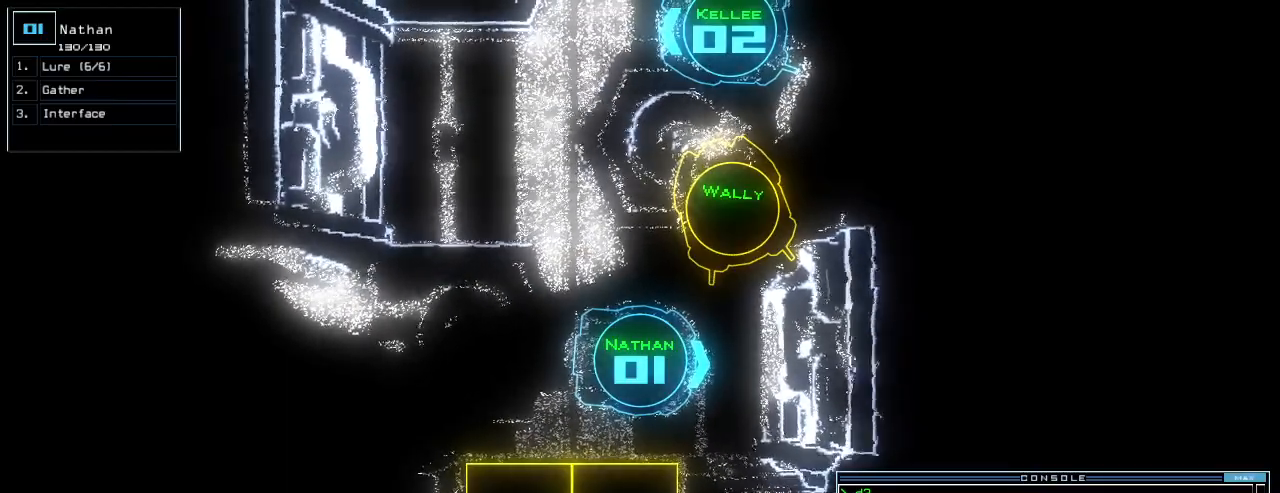
{"keys": [], "events": []}
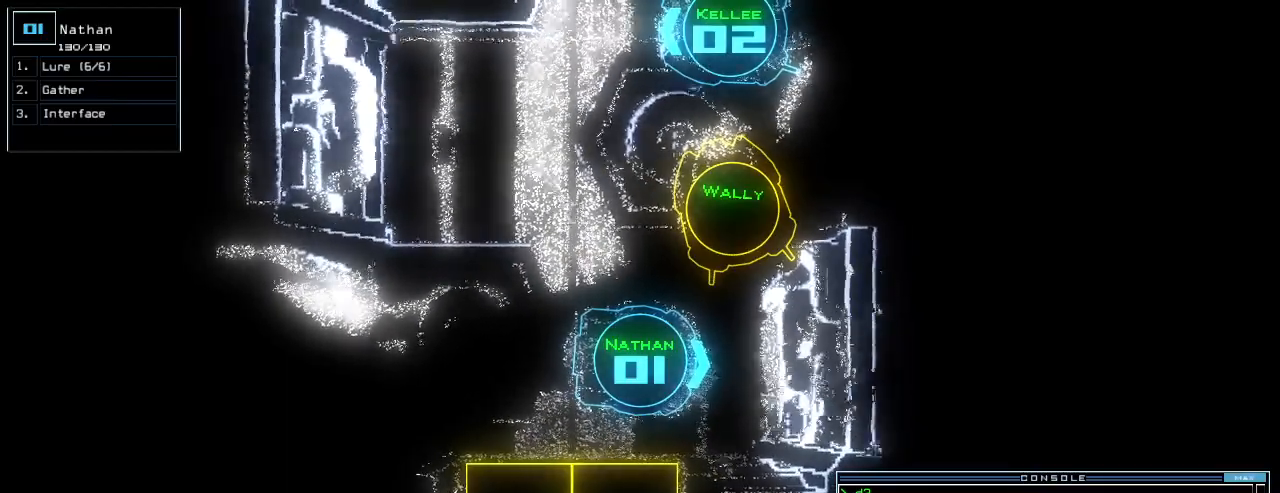
{"keys": [], "events": []}
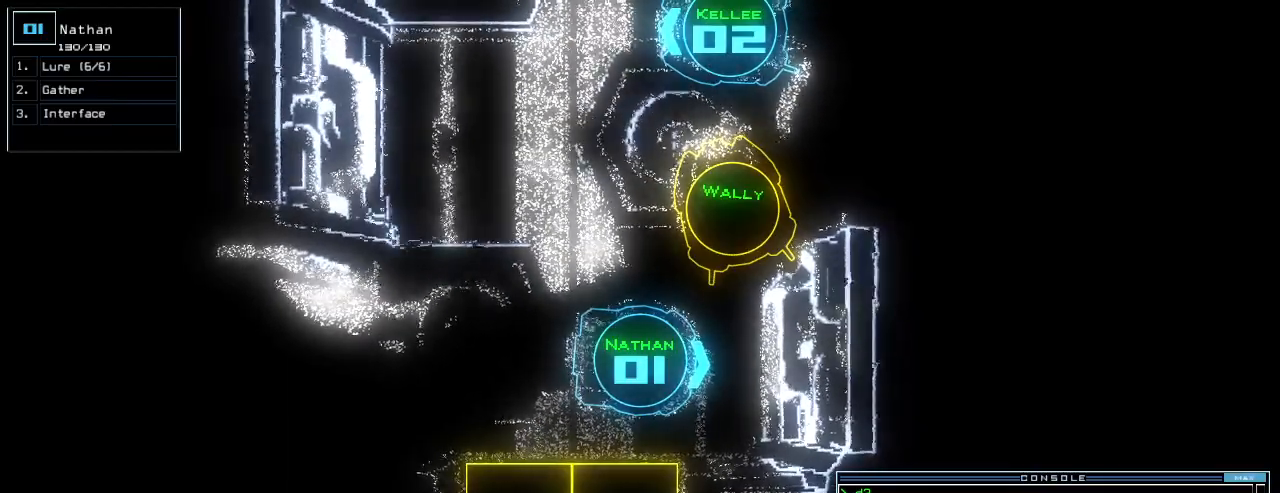
{"keys": [], "events": [[140, "space", "down"], [260, "space", "up"]]}